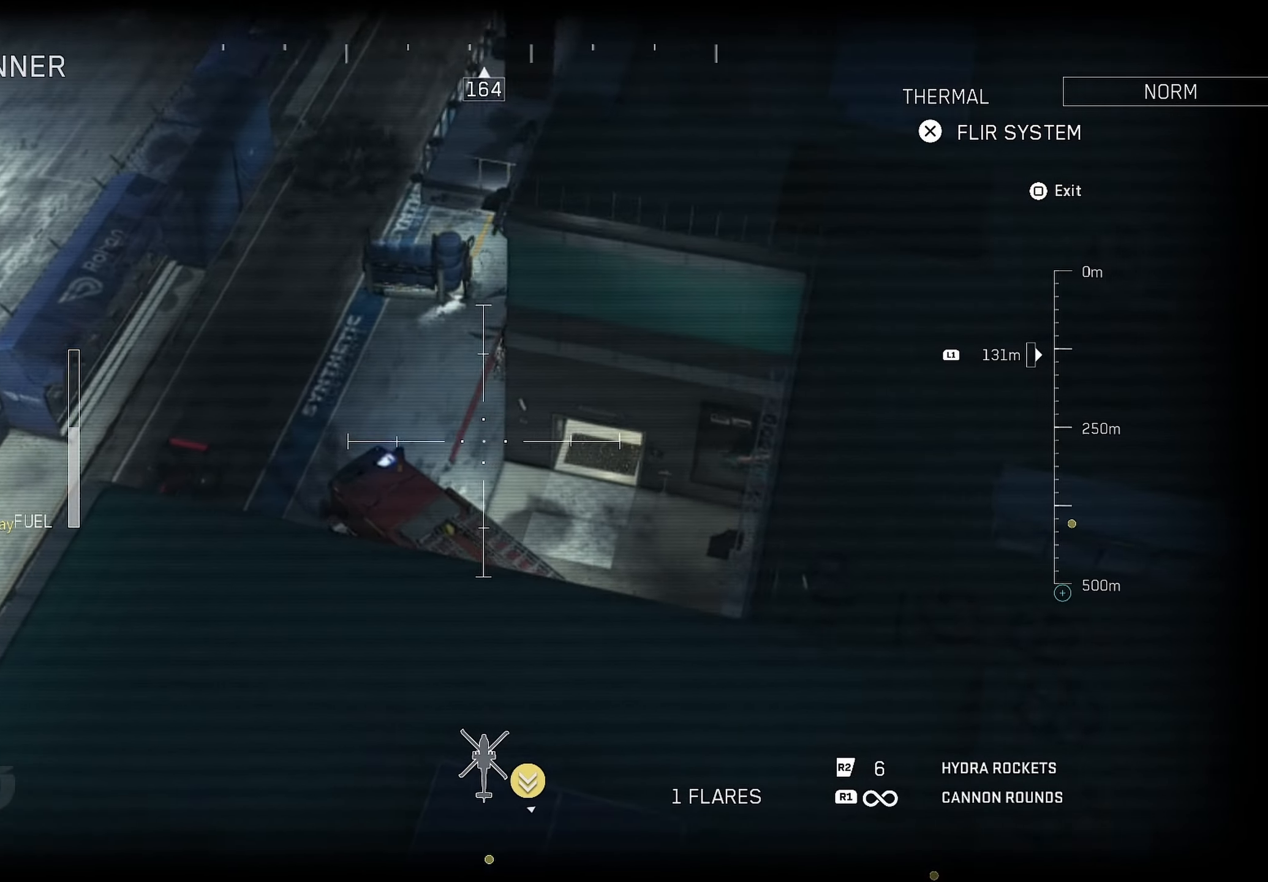
Gameplay with a controller (PlayStation layout); each line is a JSON object with the inputs held at the frame after it. "events" lists button and stick changes between this image and that frame as [ms after this image, input, new state], when the widget could be followed in between.
{"buttons": ["CROSS"], "left_stick": "up-left", "right_stick": "center", "events": [[17, "L1", "up"], [167, "L1", "down"], [167, "right_stick", "center"], [200, "L1", "up"], [450, "CROSS", "down"]]}
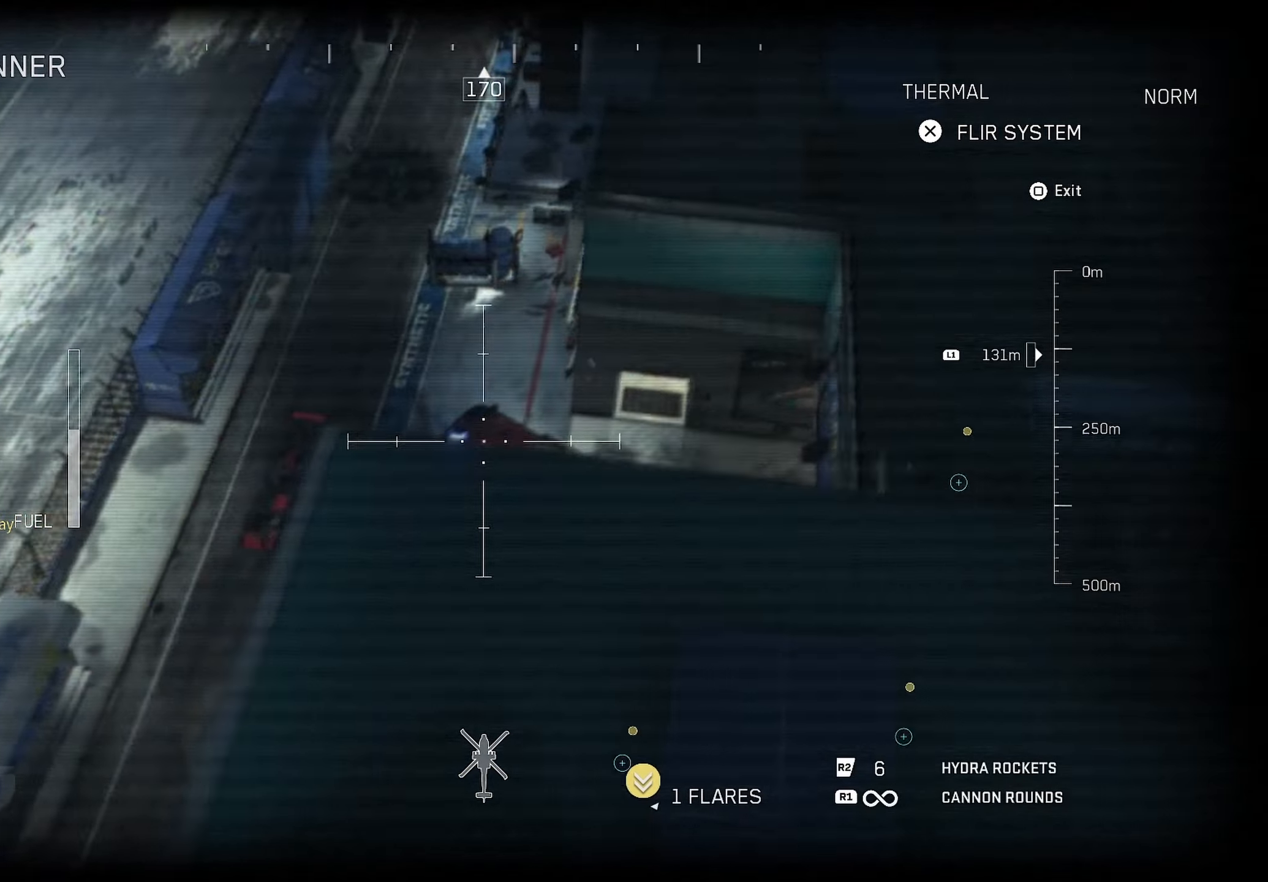
{"buttons": [], "left_stick": "up-left", "right_stick": "center", "events": [[267, "CROSS", "up"]]}
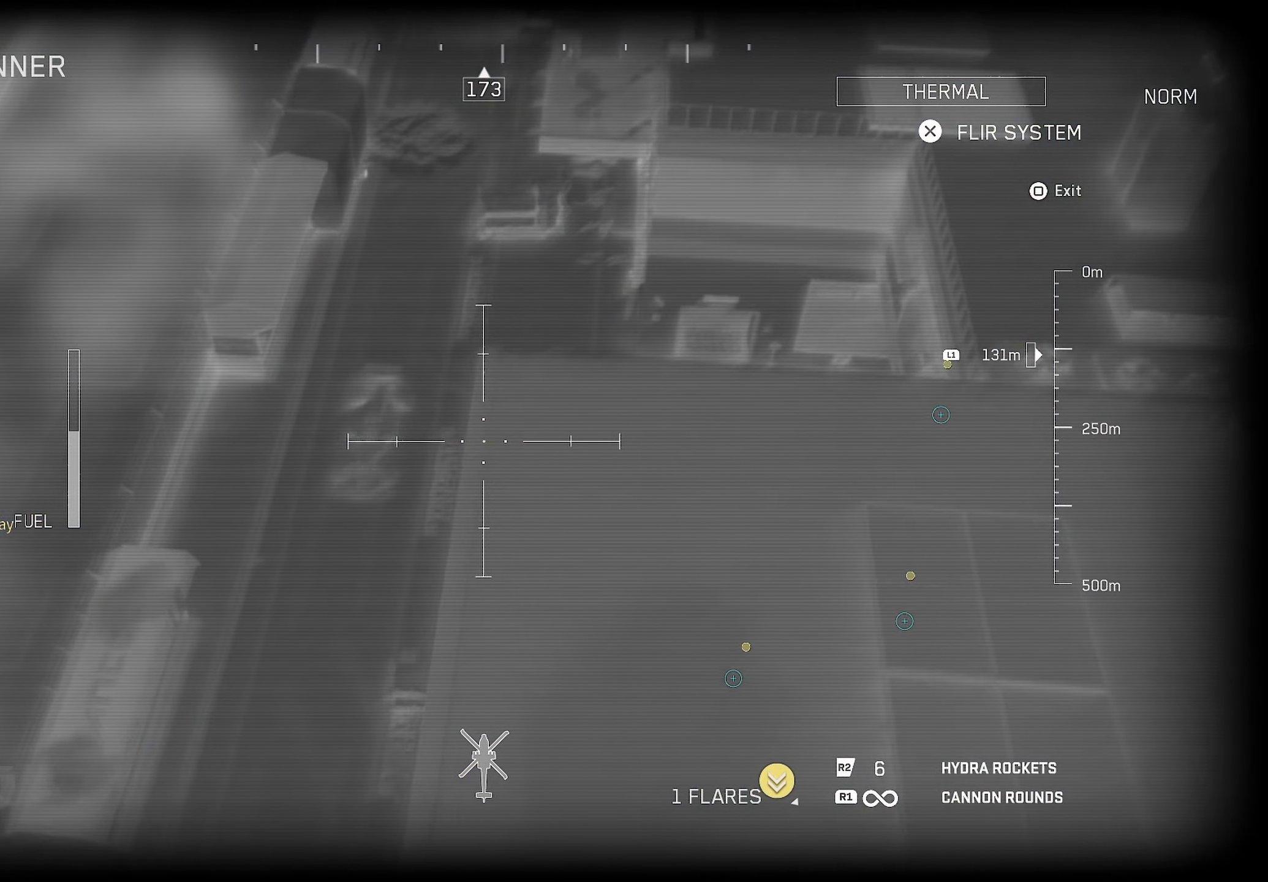
{"buttons": [], "left_stick": "down-left", "right_stick": "down-right", "events": [[67, "right_stick", "right"], [317, "right_stick", "center"], [467, "left_stick", "down-left"], [467, "right_stick", "down-right"]]}
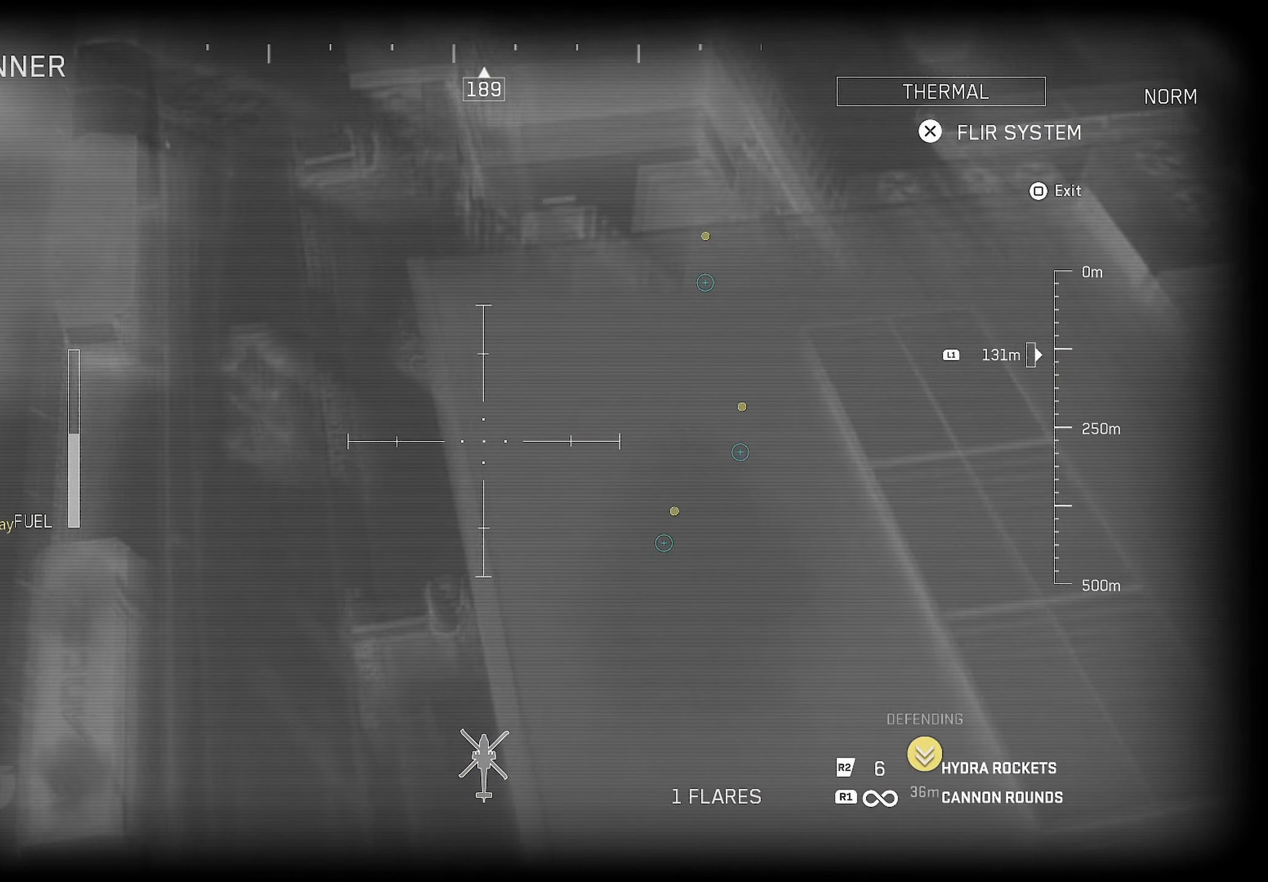
{"buttons": [], "left_stick": "down-left", "right_stick": "down", "events": [[84, "right_stick", "down"]]}
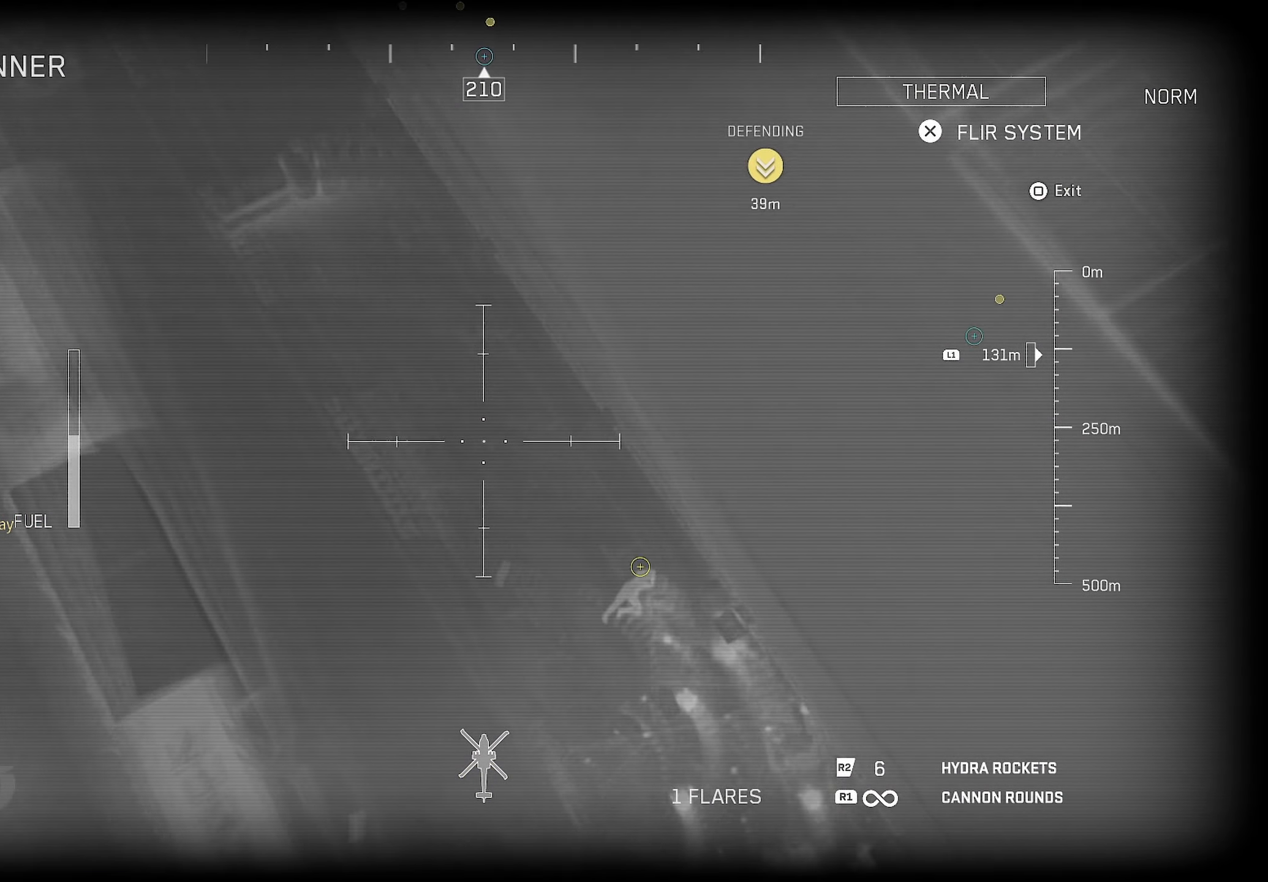
{"buttons": [], "left_stick": "down-left", "right_stick": "up", "events": [[84, "right_stick", "right"], [367, "right_stick", "up-right"], [467, "right_stick", "up"]]}
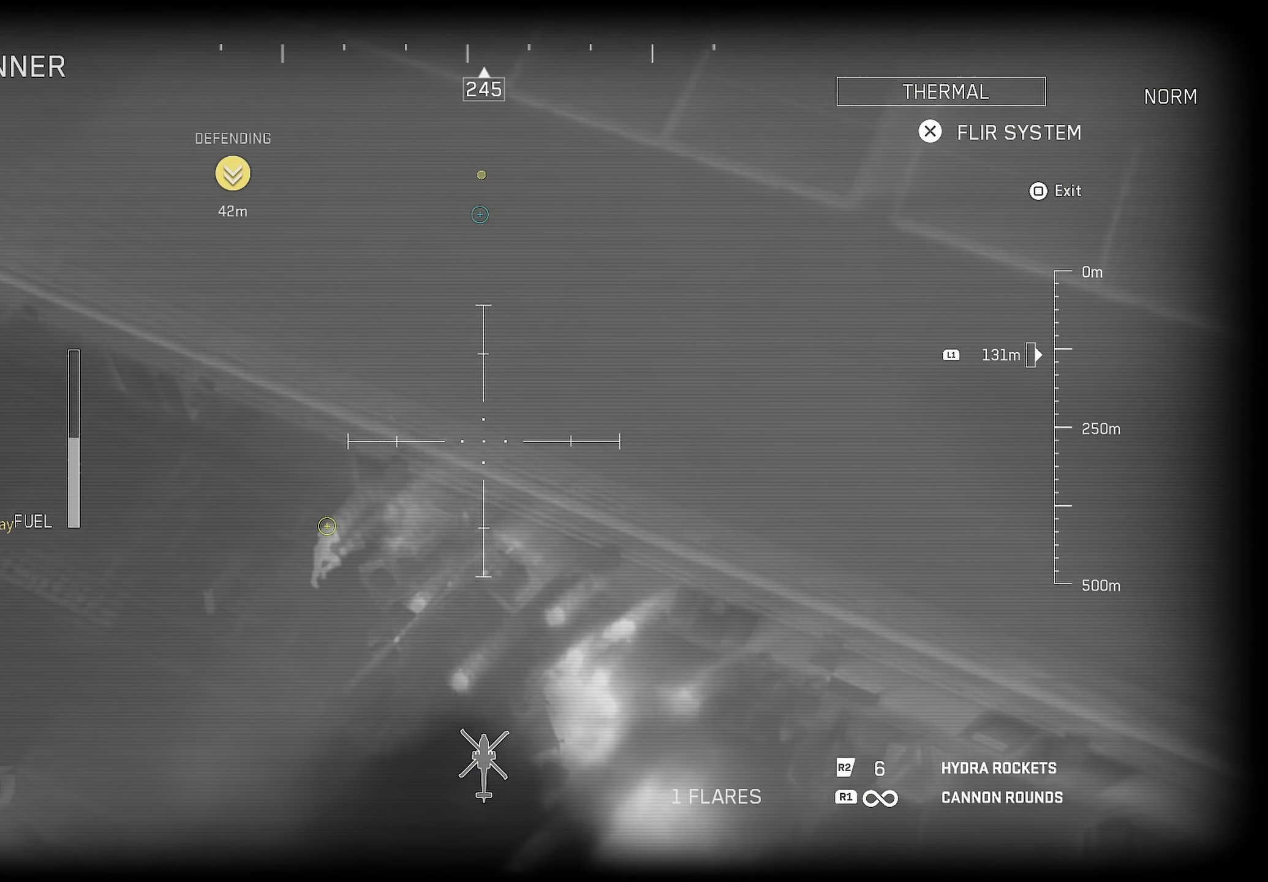
{"buttons": [], "left_stick": "down-left", "right_stick": "down-right", "events": [[117, "right_stick", "down-right"]]}
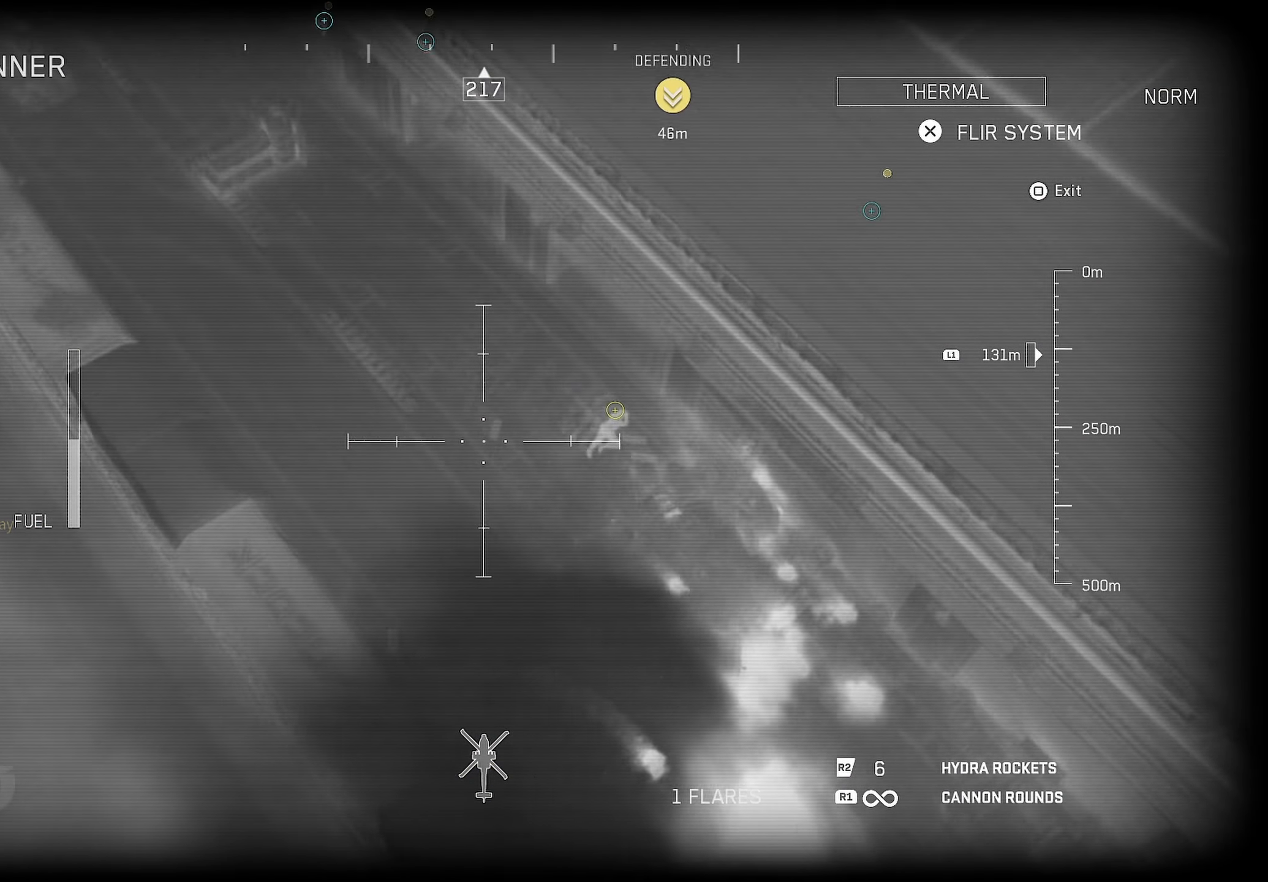
{"buttons": [], "left_stick": "up-left", "right_stick": "up", "events": [[17, "left_stick", "up-left"], [17, "right_stick", "up"], [100, "right_stick", "up-right"], [217, "right_stick", "up"]]}
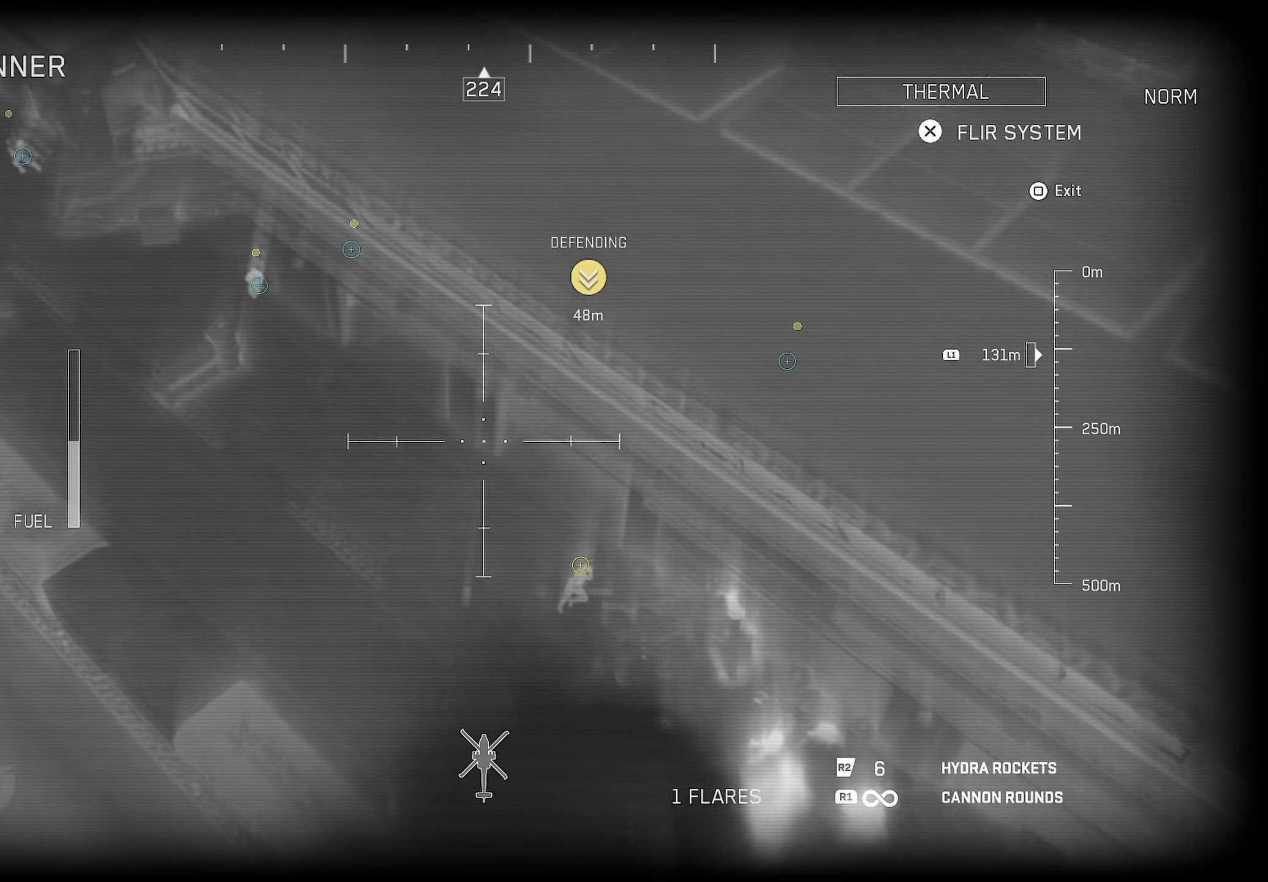
{"buttons": [], "left_stick": "up-left", "right_stick": "up", "events": []}
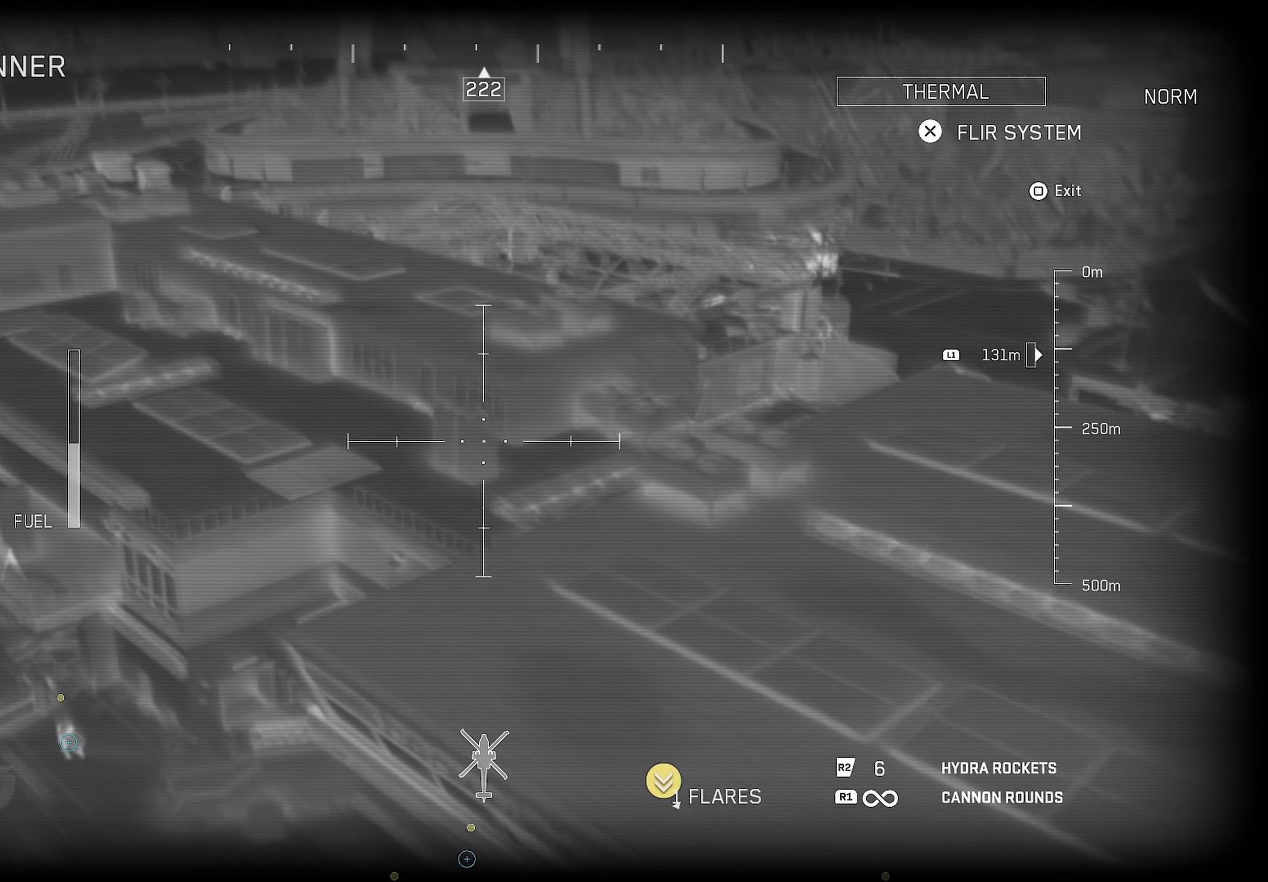
{"buttons": [], "left_stick": "up", "right_stick": "center", "events": [[250, "left_stick", "up"], [250, "right_stick", "center"]]}